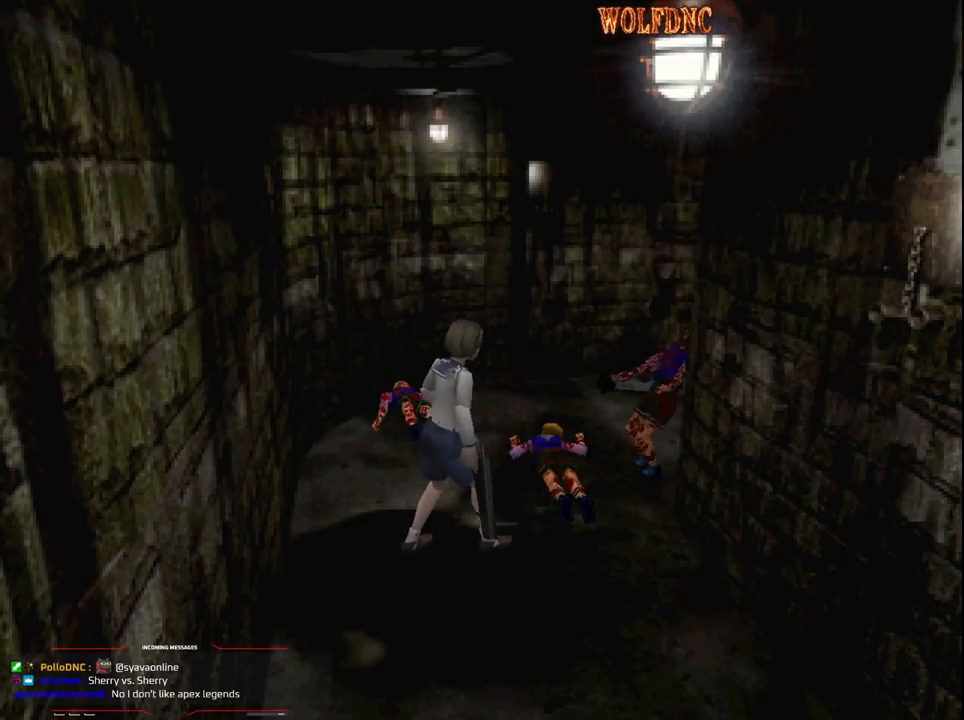
Gameplay with a controller (PlayStation layout); each line is a JSON object with the inputs held at the frame after it. "events" lists button and stick changes between this image and that frame as [ms after this image, input, new state], when the widget could be followed in between. Not read: L3 R3.
{"buttons": ["SQUARE", "DPAD_UP"], "events": [[33, "DPAD_LEFT", "down"], [83, "DPAD_UP", "down"], [133, "SQUARE", "down"], [467, "DPAD_LEFT", "up"]]}
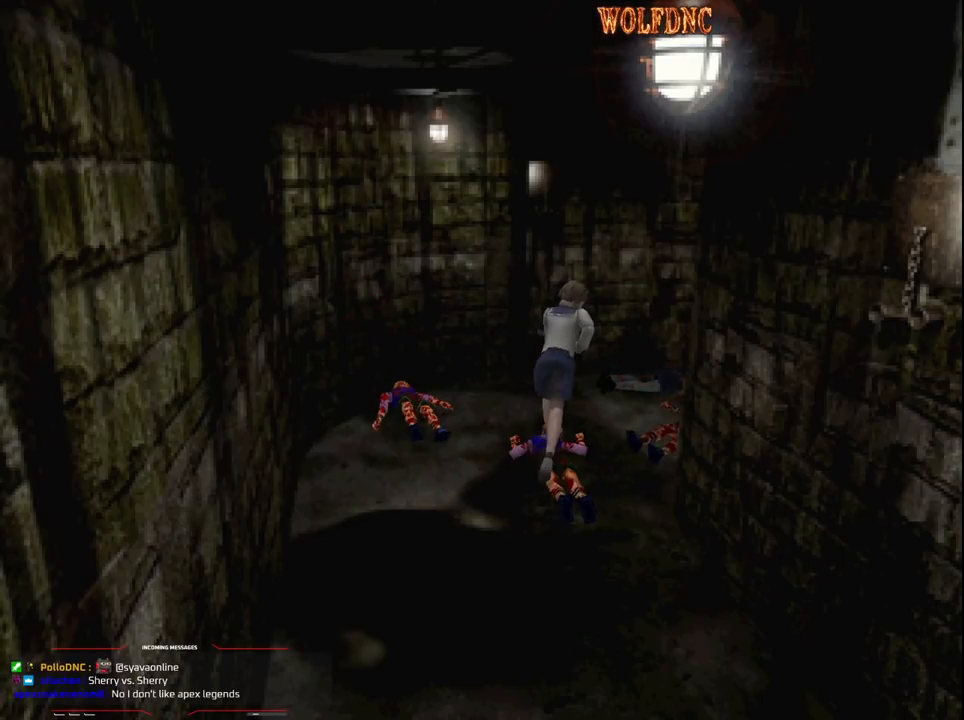
{"buttons": ["SQUARE", "DPAD_UP", "DPAD_RIGHT"], "events": [[200, "DPAD_RIGHT", "down"], [383, "DPAD_RIGHT", "up"], [467, "DPAD_RIGHT", "down"]]}
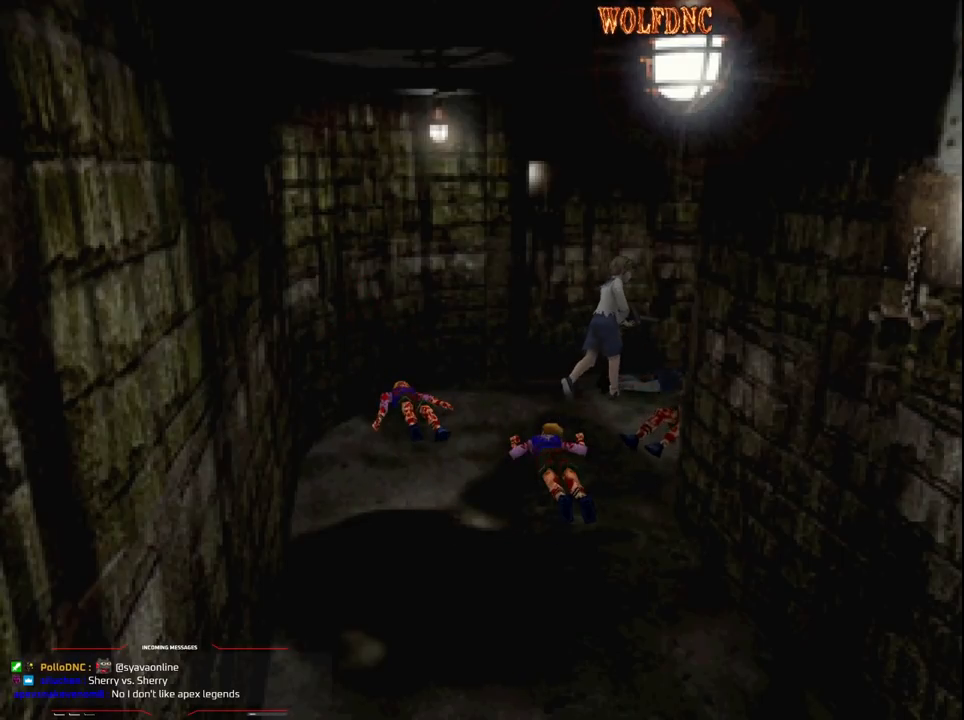
{"buttons": ["DPAD_DOWN", "DPAD_RIGHT"], "events": [[67, "DPAD_UP", "up"], [167, "DPAD_DOWN", "down"], [167, "DPAD_RIGHT", "up"], [167, "SQUARE", "up"], [450, "DPAD_RIGHT", "down"]]}
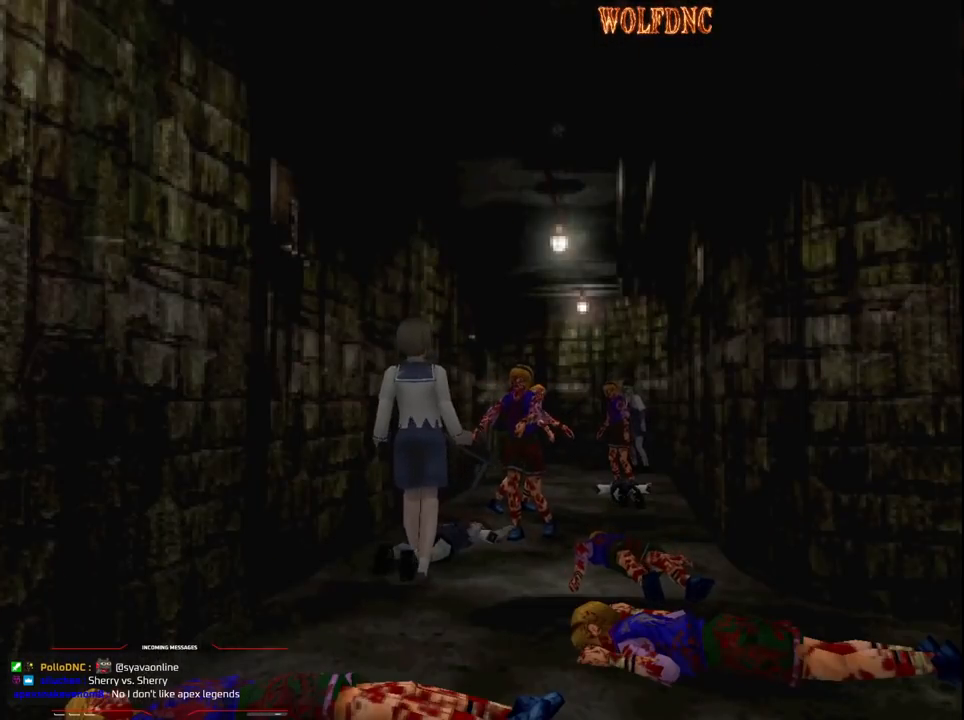
{"buttons": ["DPAD_DOWN", "DPAD_LEFT"], "events": [[83, "DPAD_RIGHT", "up"], [500, "DPAD_LEFT", "down"]]}
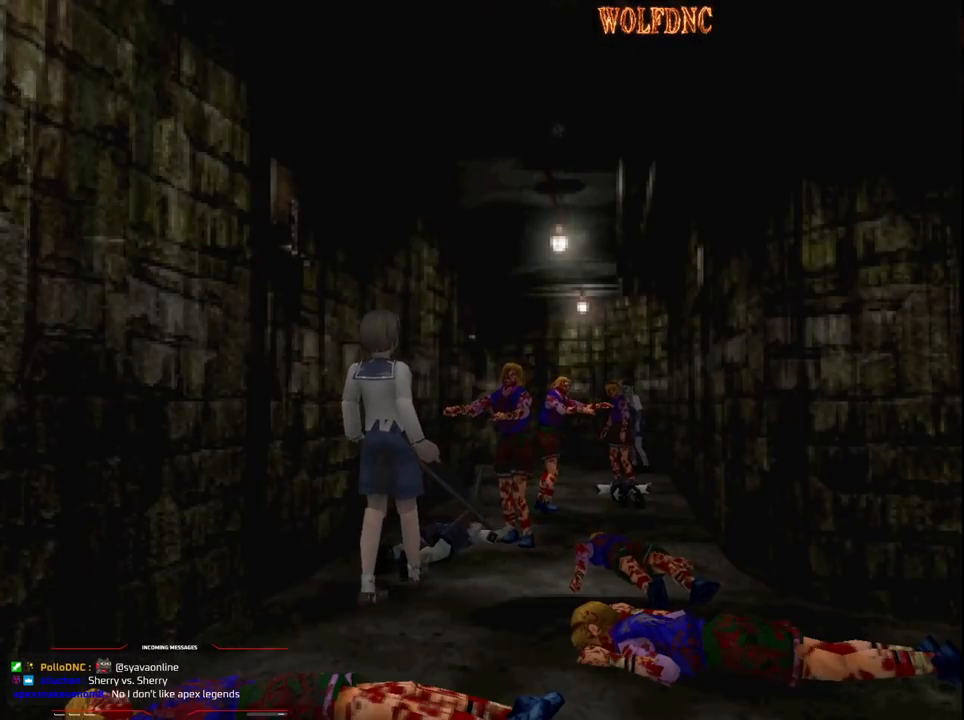
{"buttons": ["R1"], "events": [[100, "DPAD_LEFT", "up"], [100, "R1", "down"], [150, "DPAD_DOWN", "up"]]}
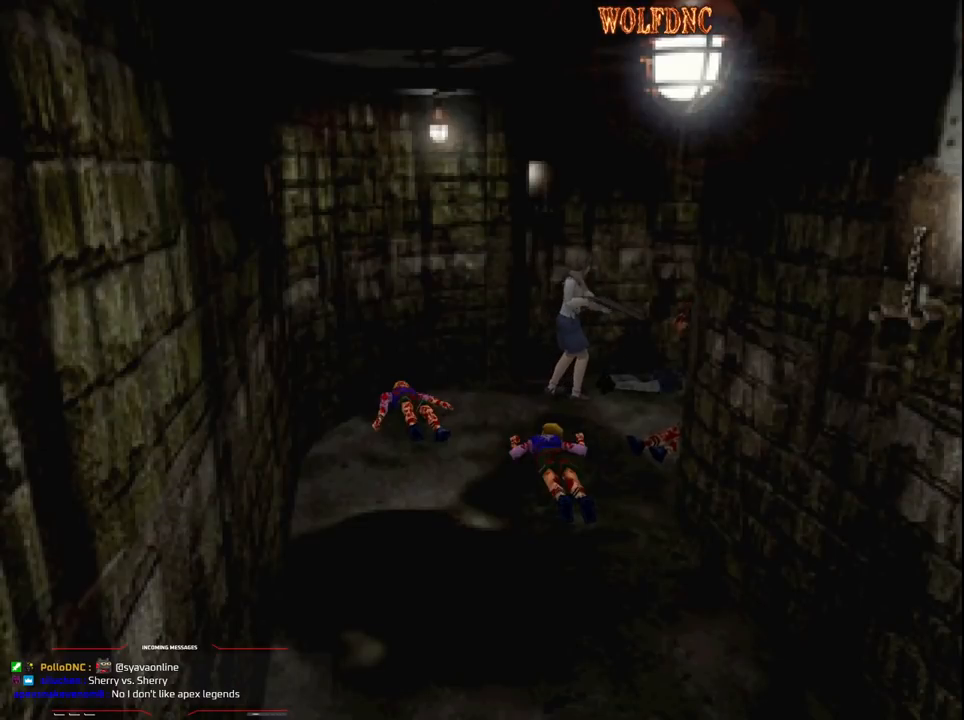
{"buttons": ["R1"], "events": [[67, "CROSS", "down"], [317, "CROSS", "up"]]}
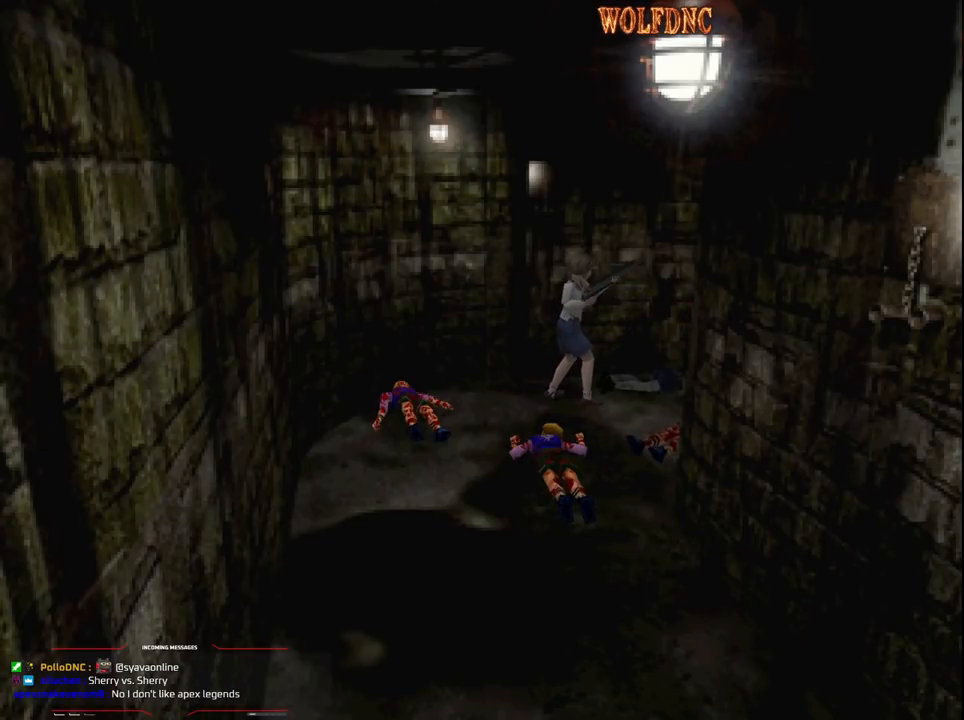
{"buttons": ["R1", "DPAD_RIGHT"], "events": [[367, "DPAD_RIGHT", "down"]]}
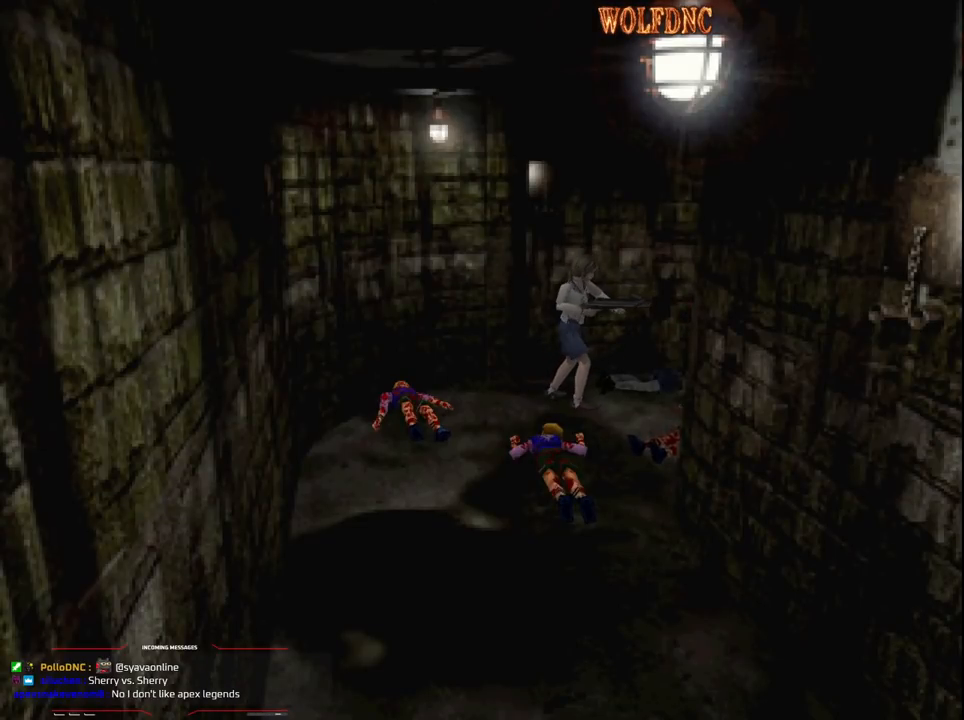
{"buttons": ["CROSS", "R1"], "events": [[17, "DPAD_RIGHT", "up"], [150, "CROSS", "down"], [300, "CROSS", "up"], [333, "CROSS", "down"], [433, "CROSS", "up"], [483, "CROSS", "down"]]}
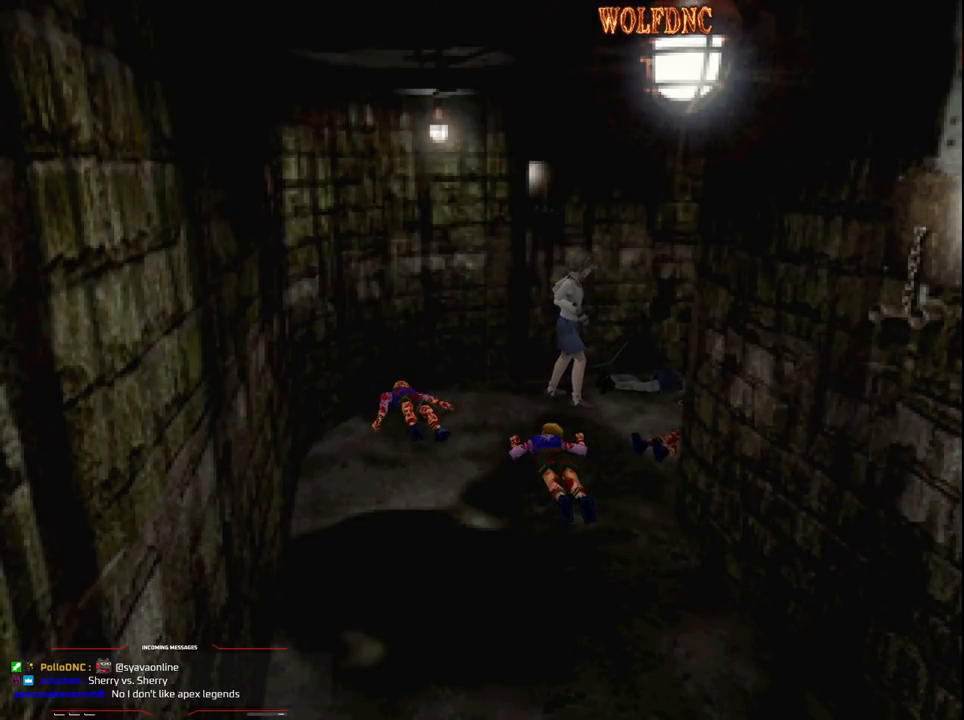
{"buttons": ["R1"], "events": [[117, "CROSS", "up"], [167, "CROSS", "down"], [267, "CROSS", "up"]]}
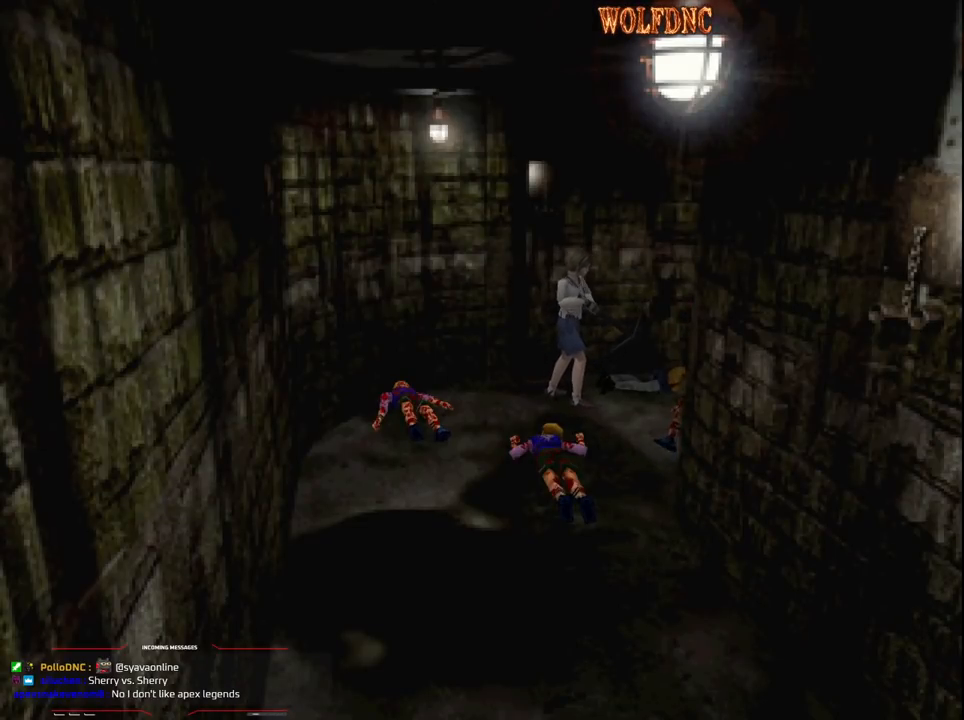
{"buttons": ["R1"], "events": []}
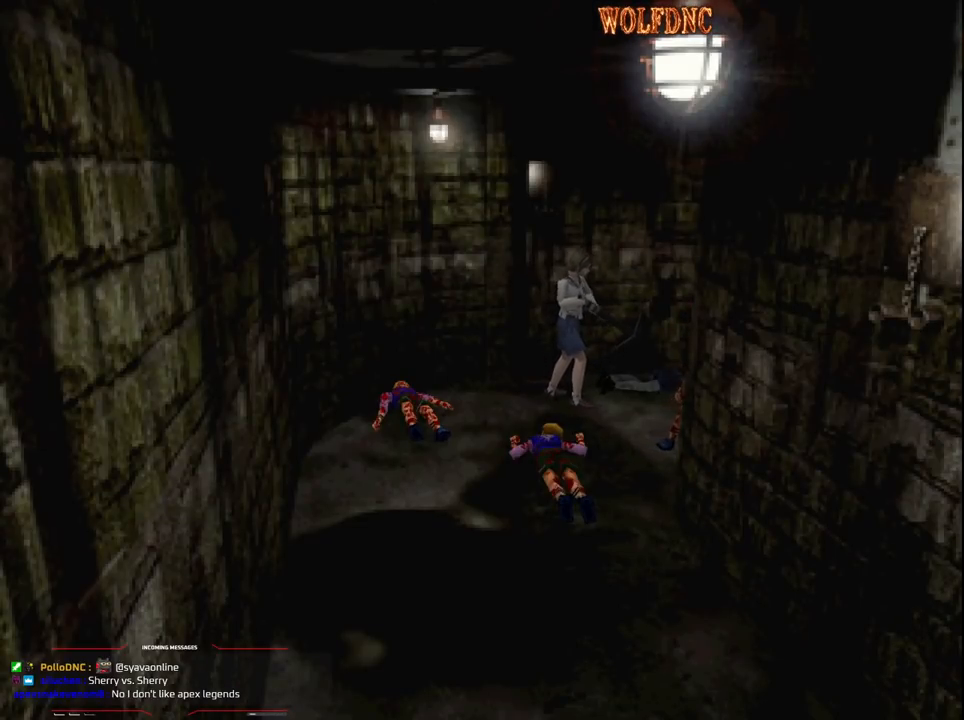
{"buttons": ["R1"], "events": []}
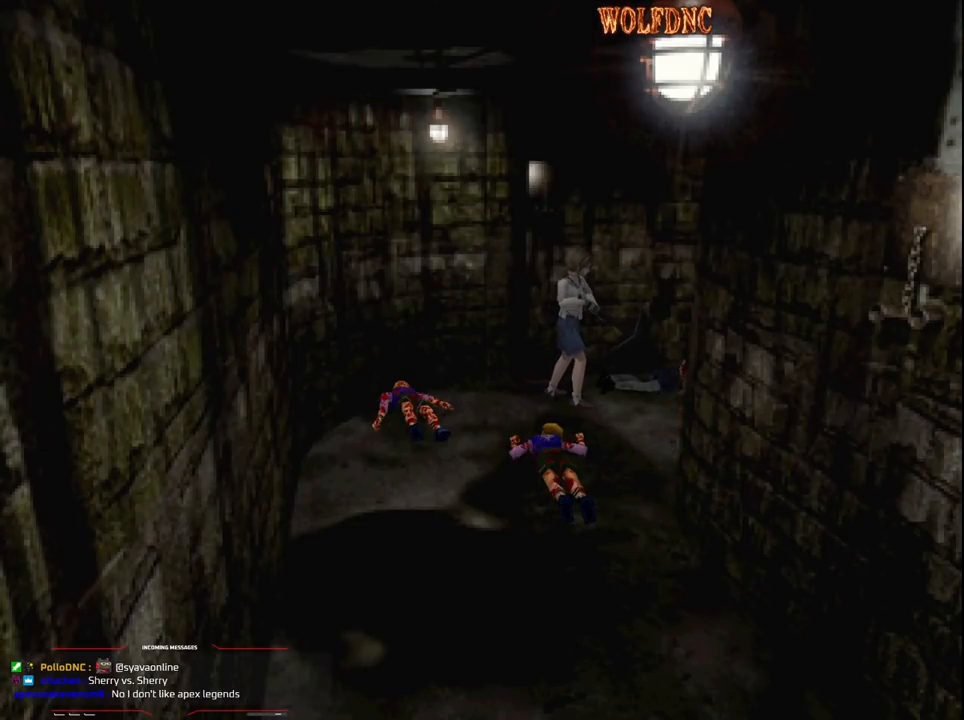
{"buttons": ["R1", "DPAD_RIGHT"], "events": [[400, "DPAD_RIGHT", "down"]]}
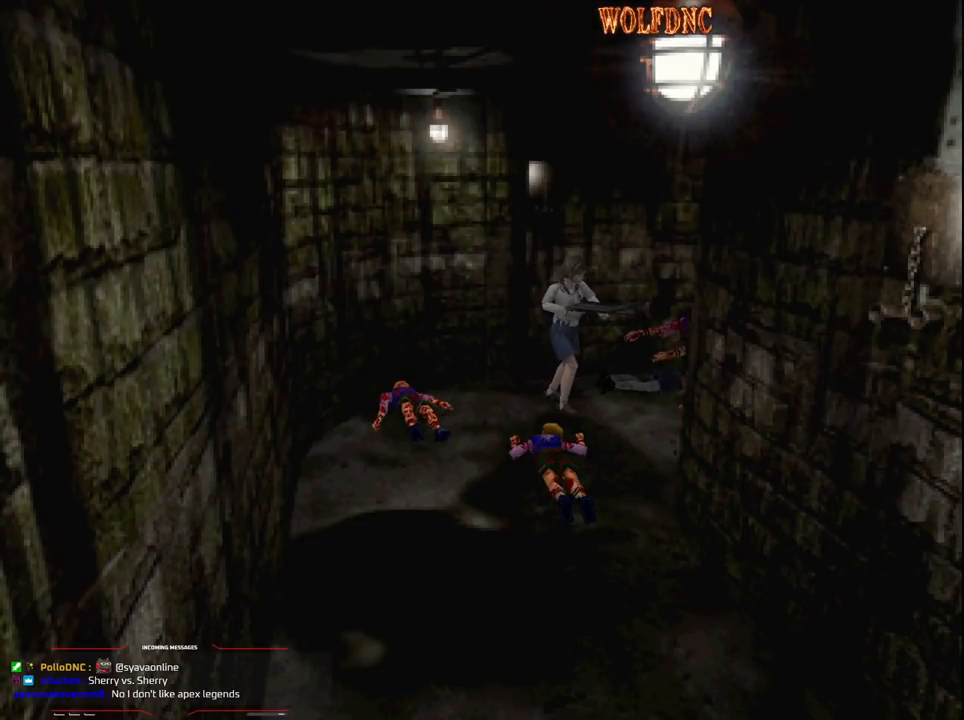
{"buttons": ["R1"], "events": [[50, "DPAD_RIGHT", "up"], [83, "CROSS", "down"], [233, "CROSS", "up"]]}
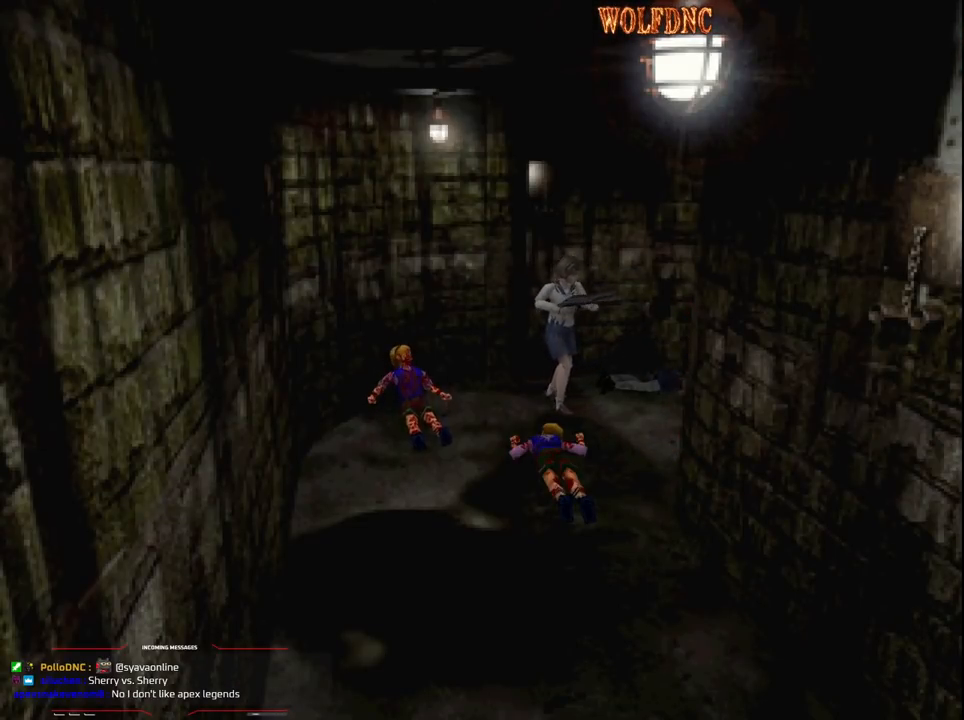
{"buttons": ["CROSS", "R1"], "events": [[100, "DPAD_LEFT", "down"], [483, "CROSS", "down"], [483, "DPAD_LEFT", "up"]]}
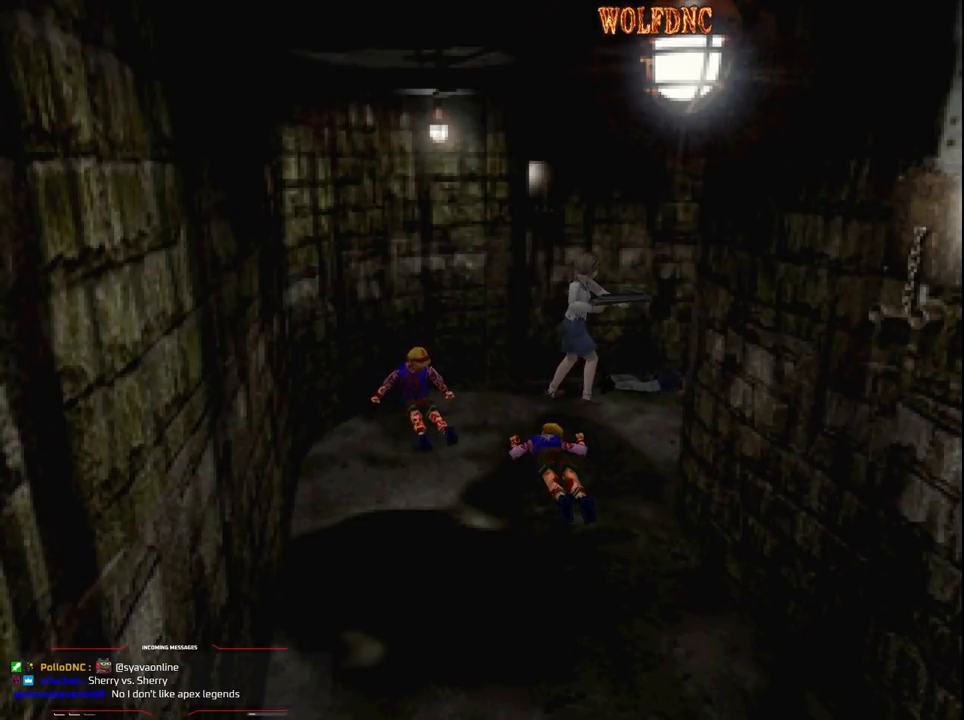
{"buttons": ["R1", "DPAD_RIGHT"], "events": [[67, "CROSS", "up"], [167, "CROSS", "down"], [267, "CROSS", "up"], [300, "CROSS", "down"], [400, "CROSS", "up"], [500, "DPAD_RIGHT", "down"]]}
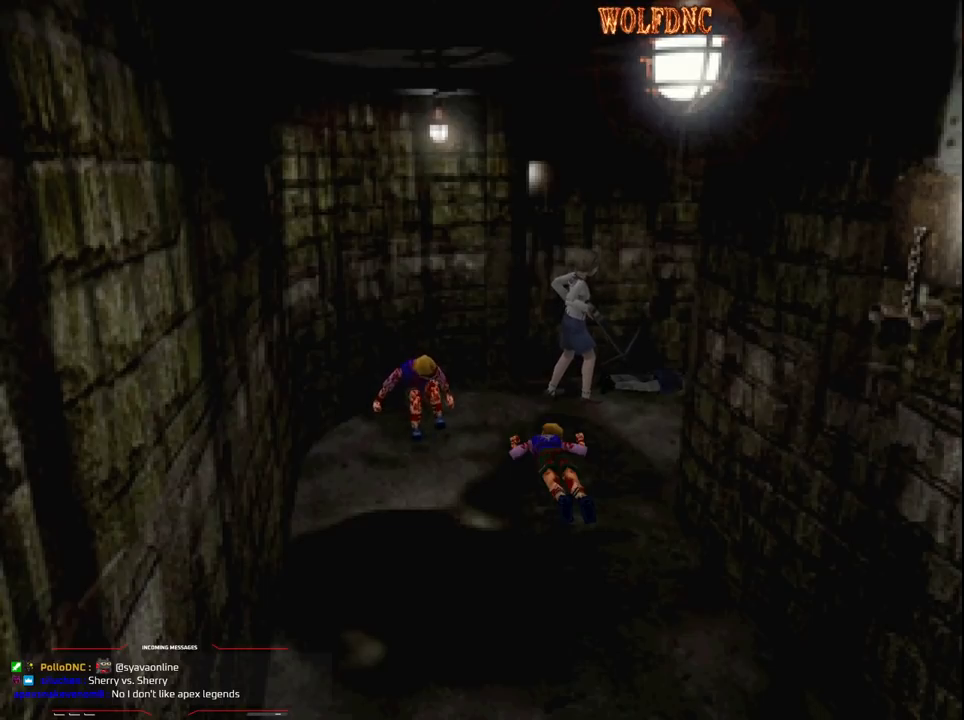
{"buttons": ["R1", "DPAD_RIGHT"], "events": []}
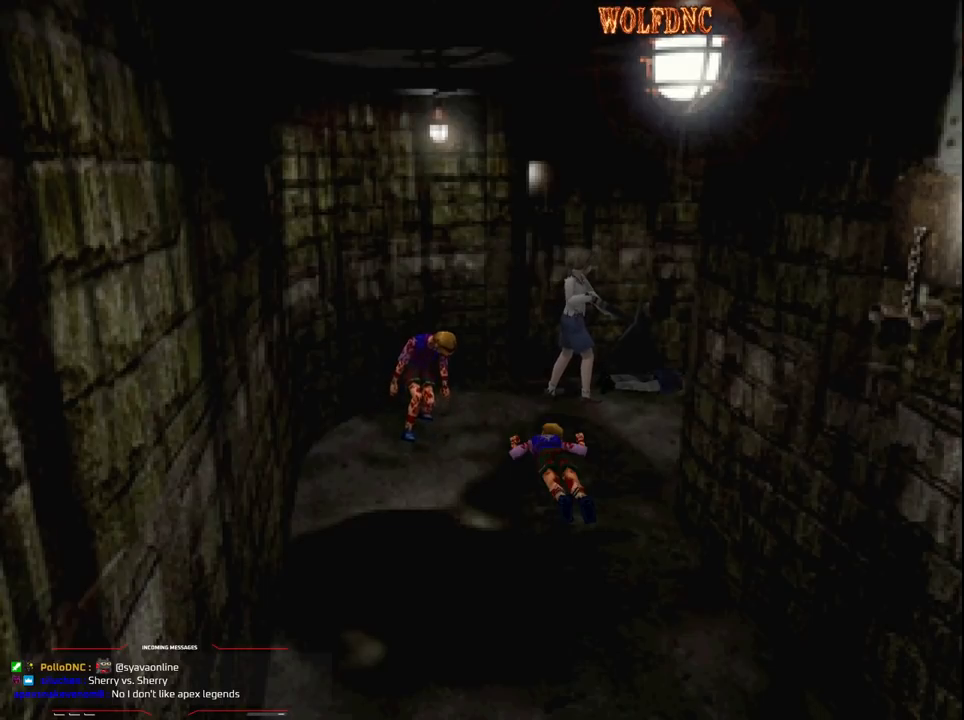
{"buttons": ["R1", "DPAD_RIGHT"], "events": []}
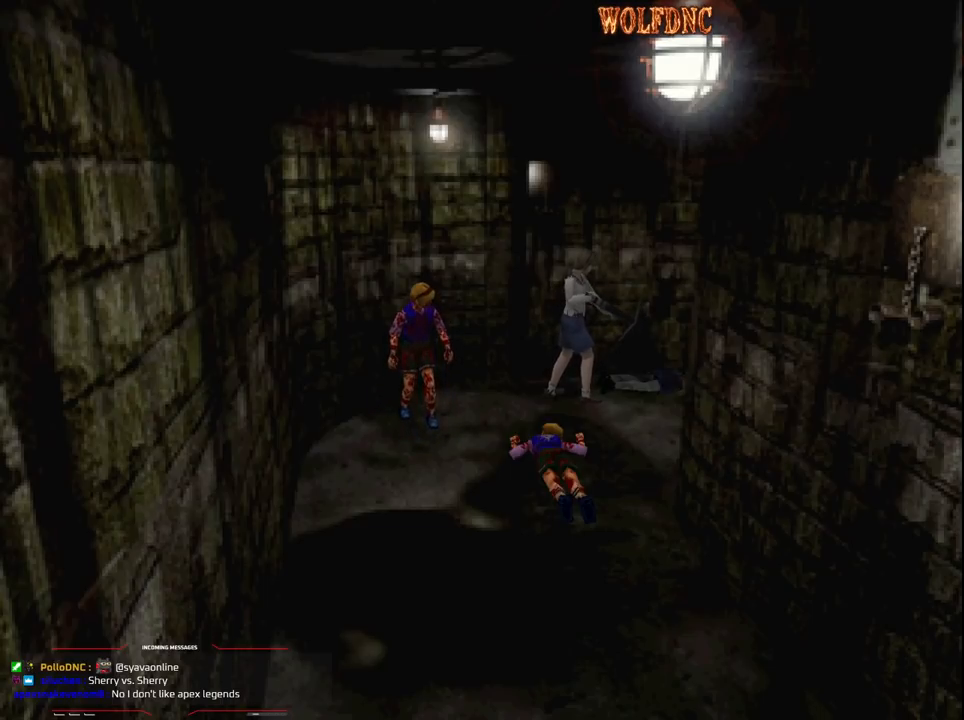
{"buttons": ["R1", "DPAD_RIGHT"], "events": []}
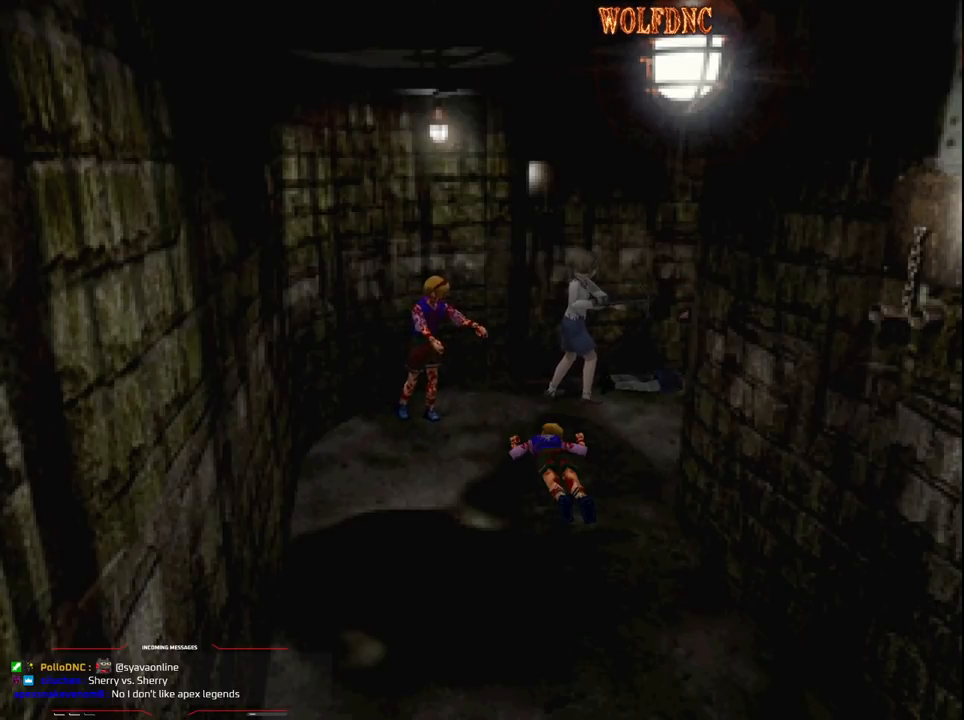
{"buttons": ["R1", "DPAD_RIGHT"], "events": []}
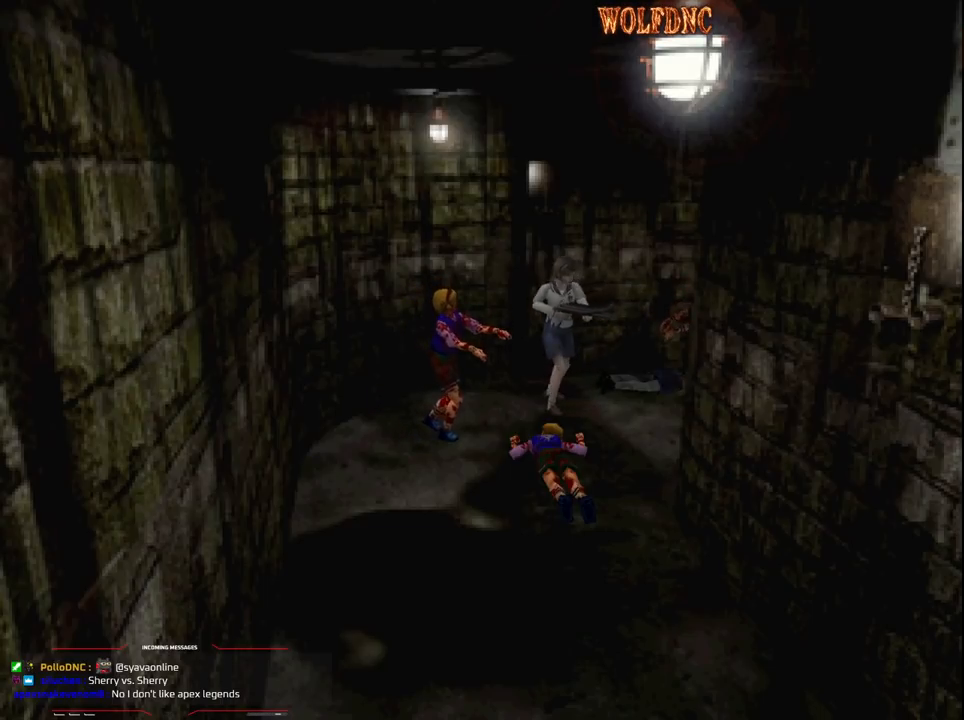
{"buttons": ["R1"], "events": [[200, "DPAD_RIGHT", "up"]]}
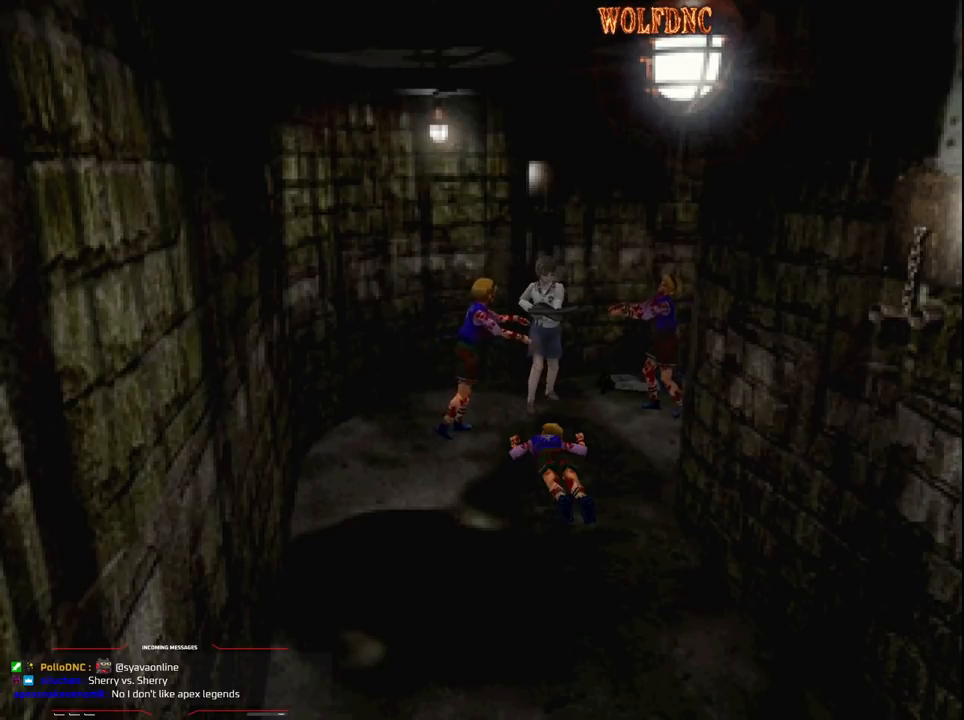
{"buttons": ["DPAD_LEFT"], "events": [[33, "DPAD_RIGHT", "down"], [267, "CROSS", "down"], [267, "DPAD_RIGHT", "up"], [317, "CROSS", "up"], [500, "DPAD_LEFT", "down"], [500, "R1", "up"]]}
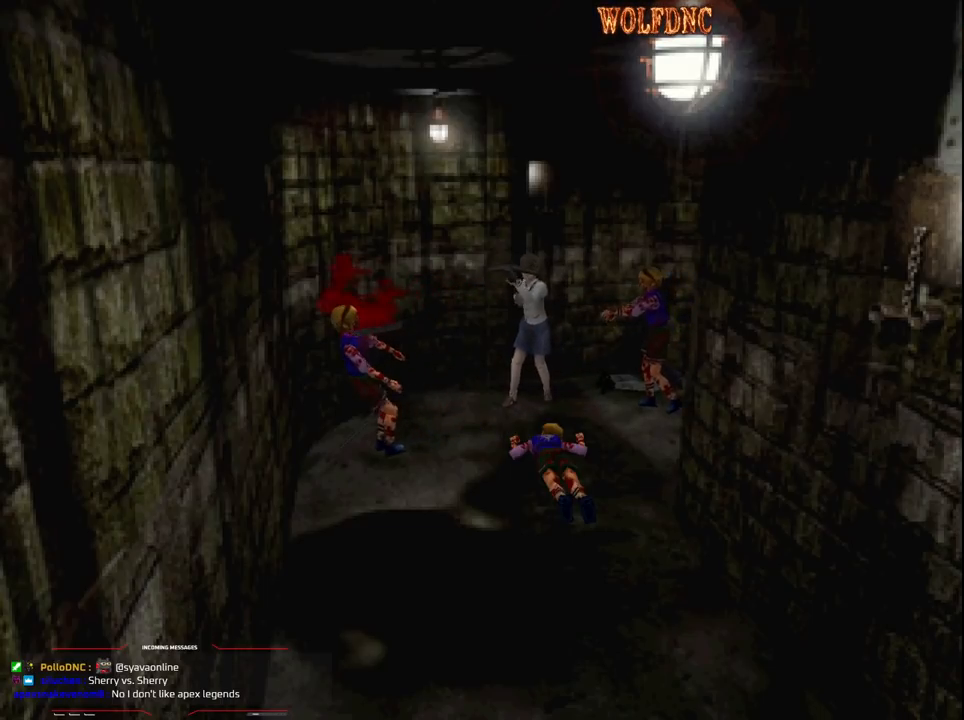
{"buttons": ["DPAD_UP", "DPAD_RIGHT"], "events": [[33, "DPAD_UP", "down"], [83, "DPAD_RIGHT", "down"], [133, "DPAD_LEFT", "up"]]}
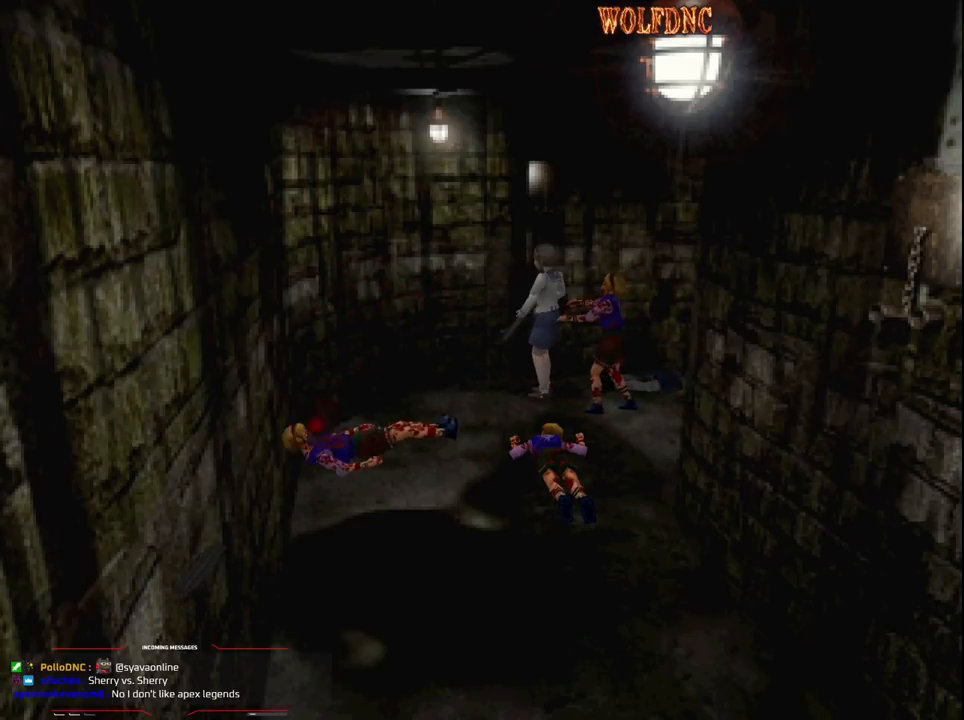
{"buttons": ["CROSS", "SQUARE", "R1", "DPAD_UP", "DPAD_RIGHT"], "events": [[100, "DPAD_RIGHT", "up"], [150, "SQUARE", "down"], [200, "DPAD_LEFT", "down"], [483, "CROSS", "down"], [483, "DPAD_LEFT", "up"], [483, "DPAD_RIGHT", "down"], [483, "R1", "down"]]}
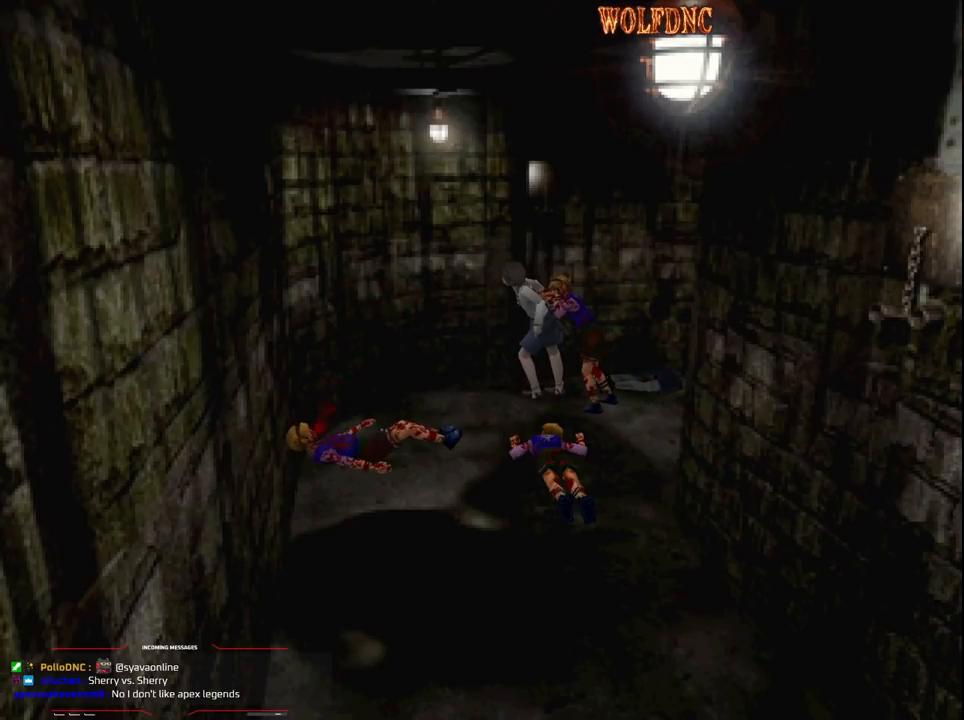
{"buttons": [], "events": [[33, "CROSS", "up"], [67, "DPAD_LEFT", "down"], [67, "DPAD_RIGHT", "up"], [67, "R1", "up"], [67, "SQUARE", "up"], [117, "CROSS", "down"], [117, "SQUARE", "down"], [167, "DPAD_LEFT", "up"], [167, "DPAD_RIGHT", "down"], [167, "R1", "down"], [217, "CROSS", "up"], [217, "DPAD_UP", "up"], [217, "SQUARE", "up"], [267, "CROSS", "down"], [267, "DPAD_LEFT", "down"], [267, "DPAD_RIGHT", "up"], [267, "SQUARE", "down"], [300, "CROSS", "up"], [300, "DPAD_UP", "down"], [300, "R1", "up"], [300, "SQUARE", "up"], [350, "DPAD_RIGHT", "down"], [400, "DPAD_LEFT", "up"], [400, "DPAD_UP", "up"], [450, "DPAD_RIGHT", "up"]]}
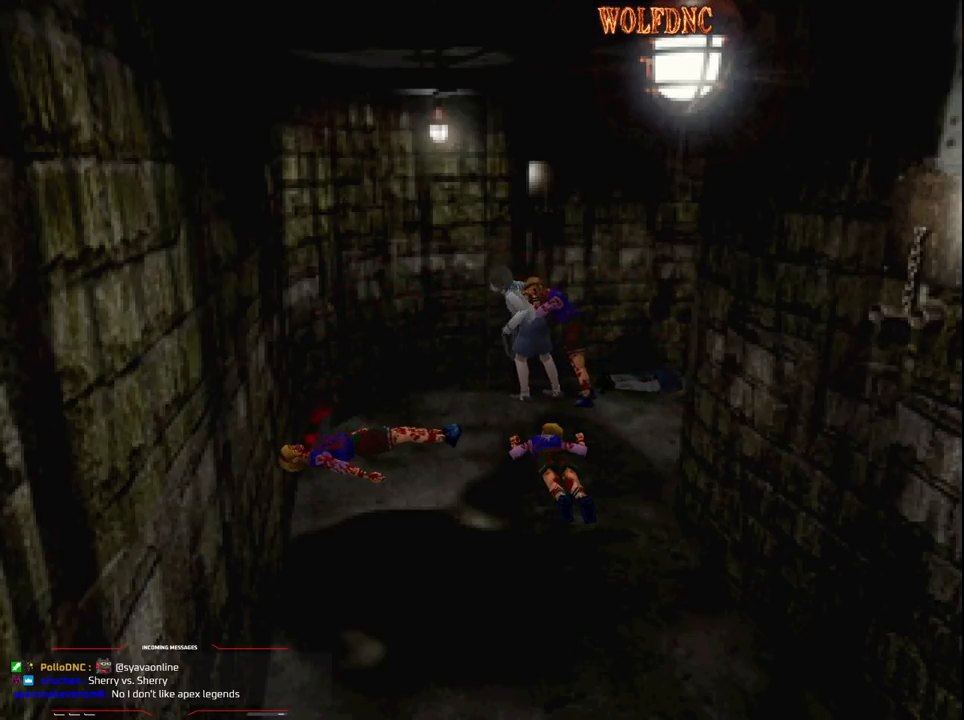
{"buttons": [], "events": []}
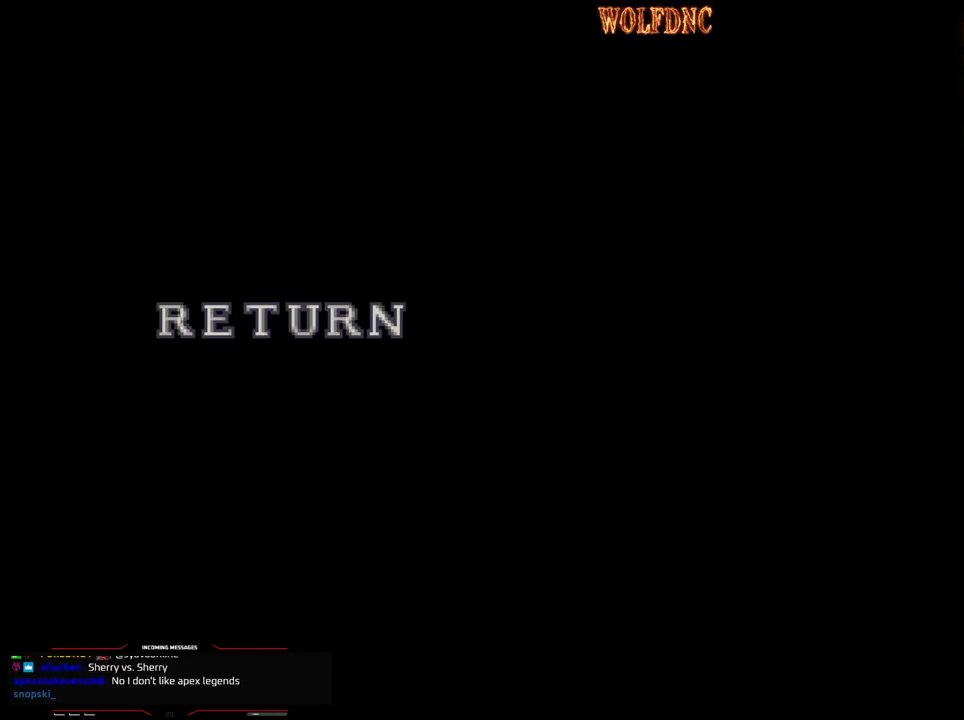
{"buttons": [], "events": []}
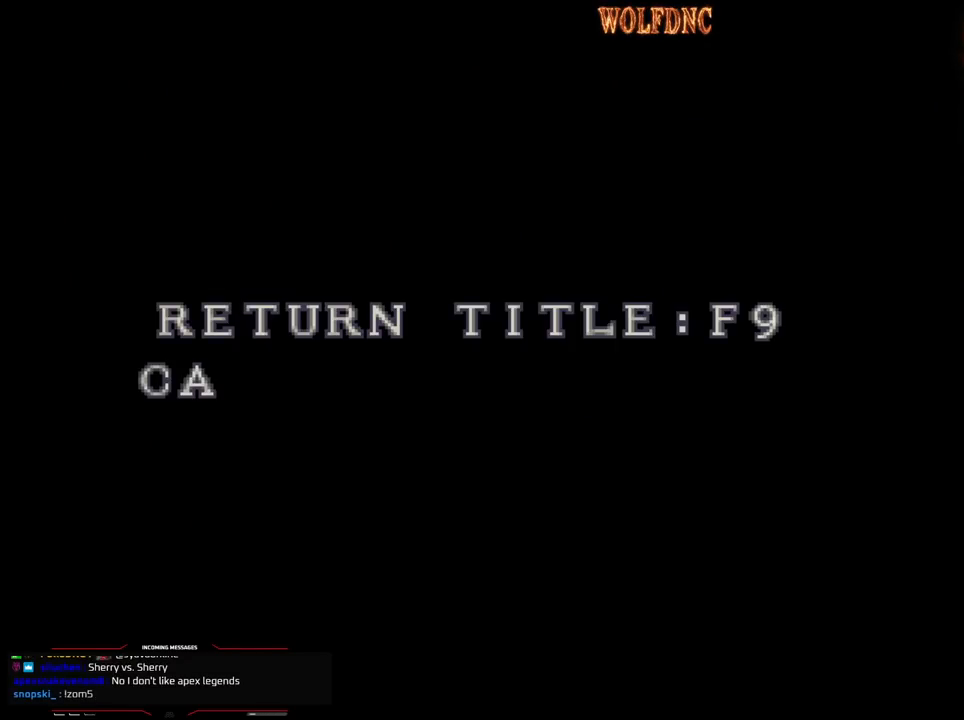
{"buttons": [], "events": []}
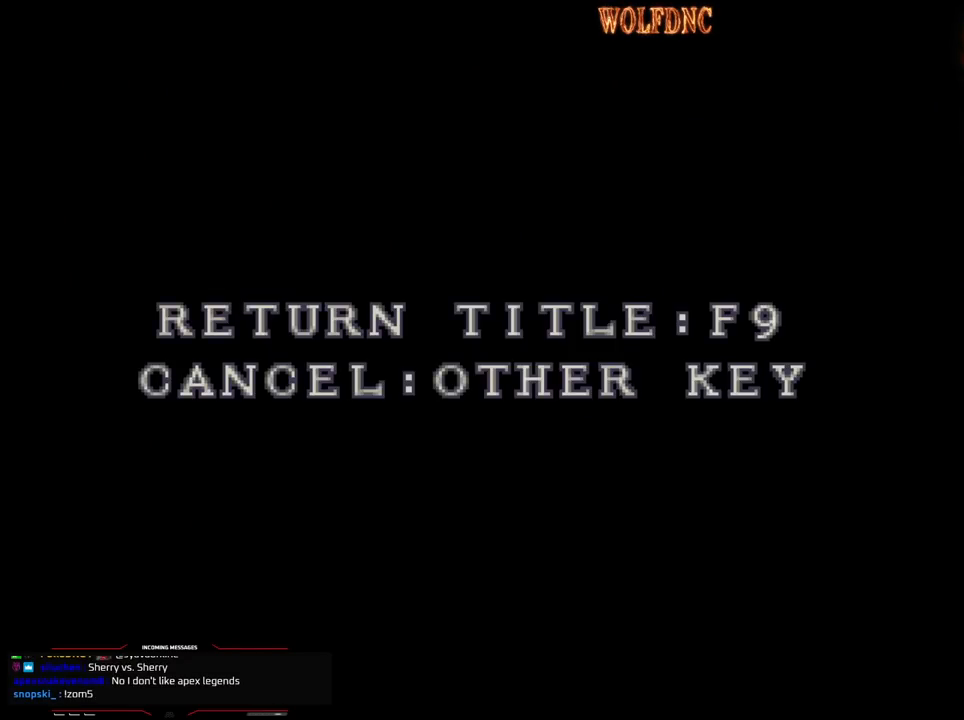
{"buttons": ["SELECT"], "events": [[467, "SELECT", "down"]]}
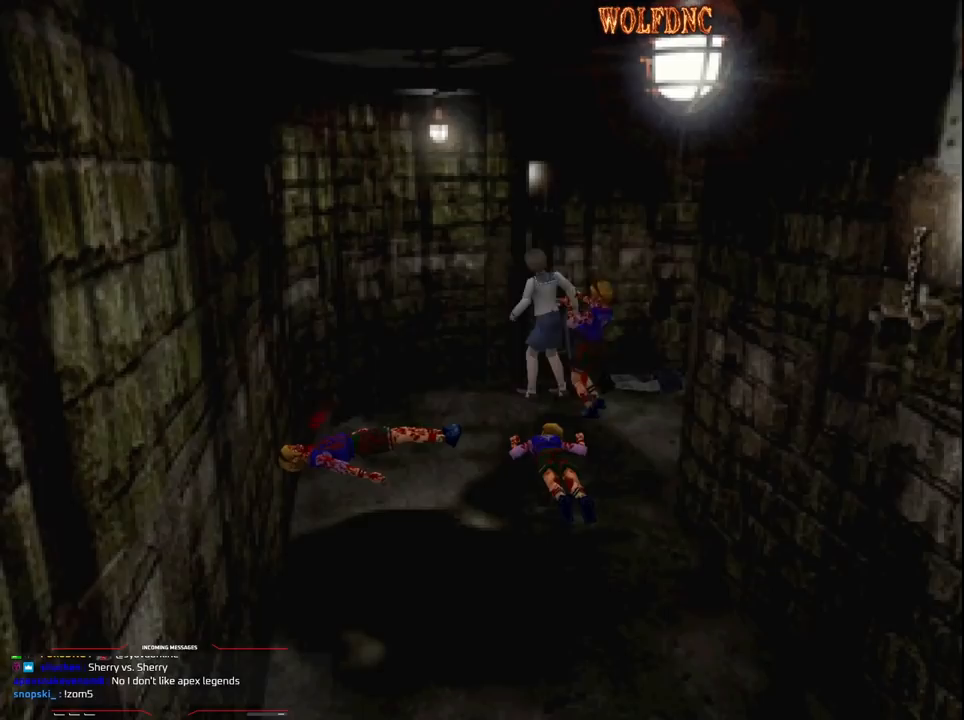
{"buttons": [], "events": [[17, "SELECT", "up"]]}